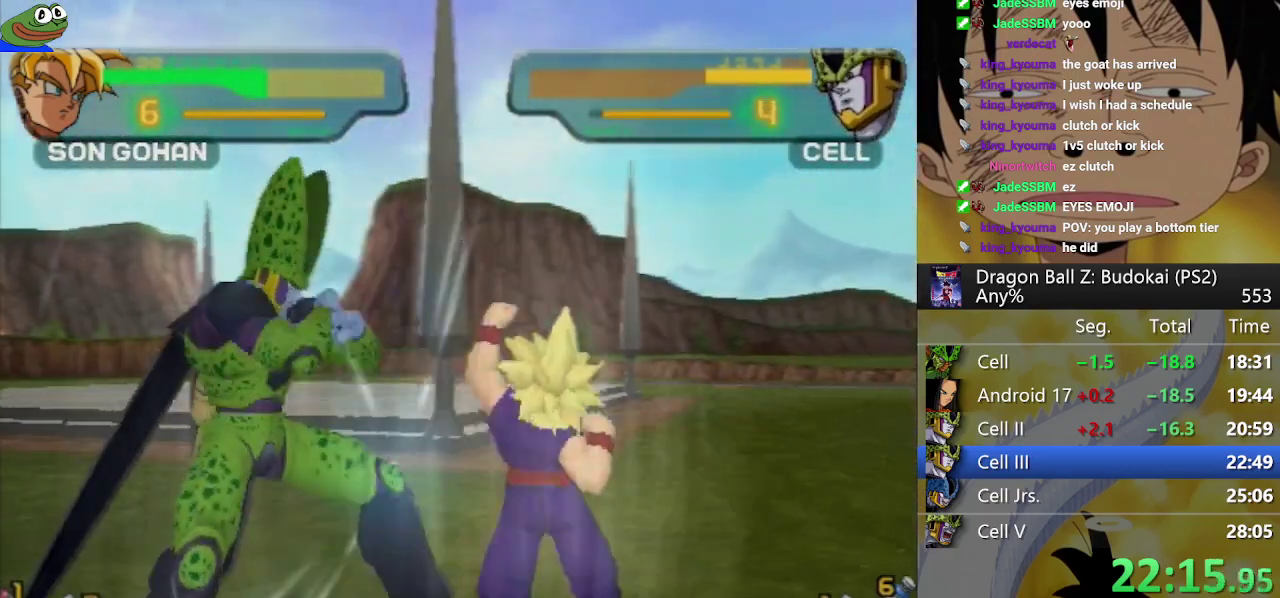
Gameplay with a controller (PlayStation layout); each line is a JSON object with the inputs held at the frame after it. Not read: L3 R3.
{"buttons": ["CROSS"], "left_stick": "center", "right_stick": "center"}
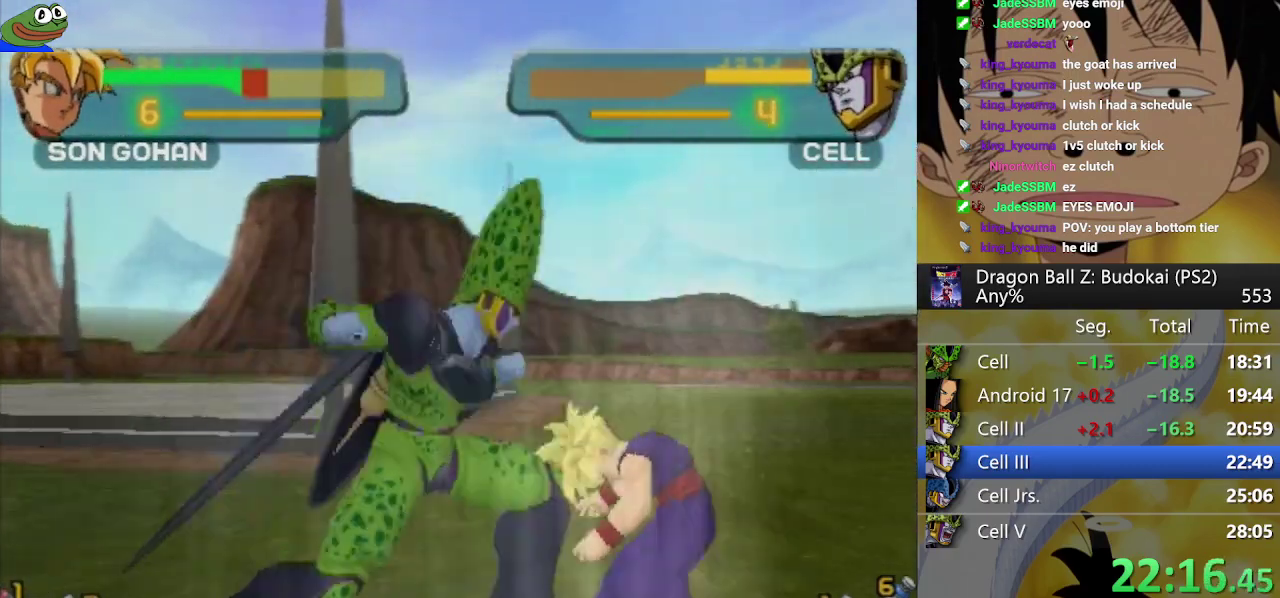
{"buttons": ["CROSS"], "left_stick": "center", "right_stick": "center"}
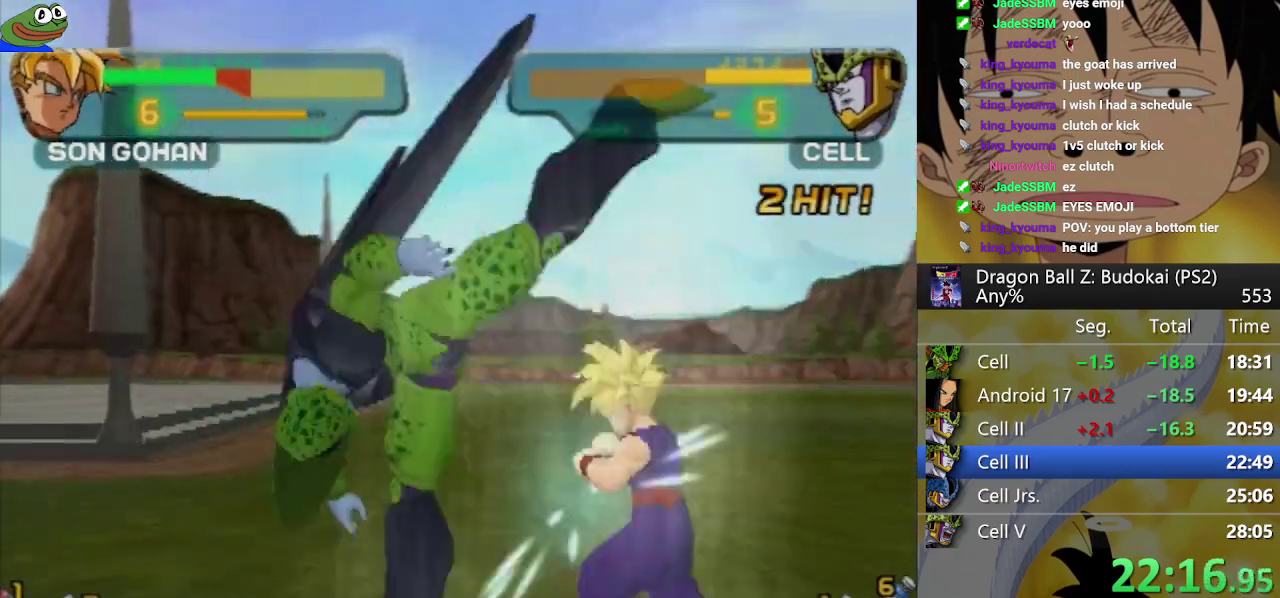
{"buttons": ["TRIANGLE"], "left_stick": "center", "right_stick": "center"}
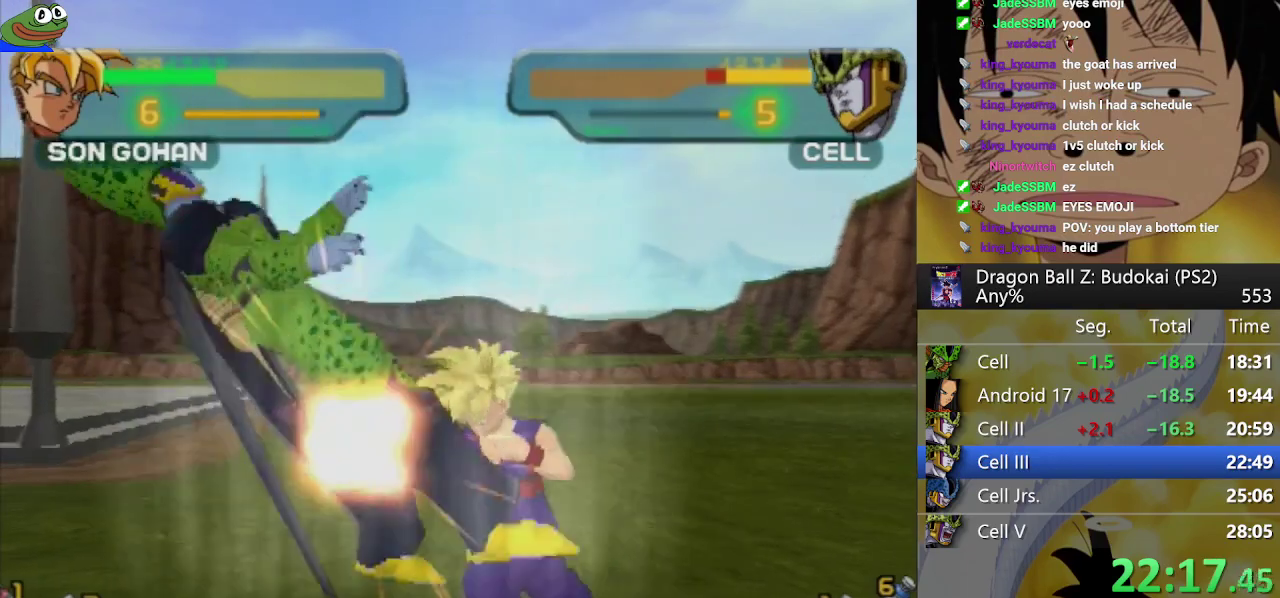
{"buttons": [], "left_stick": "center", "right_stick": "center"}
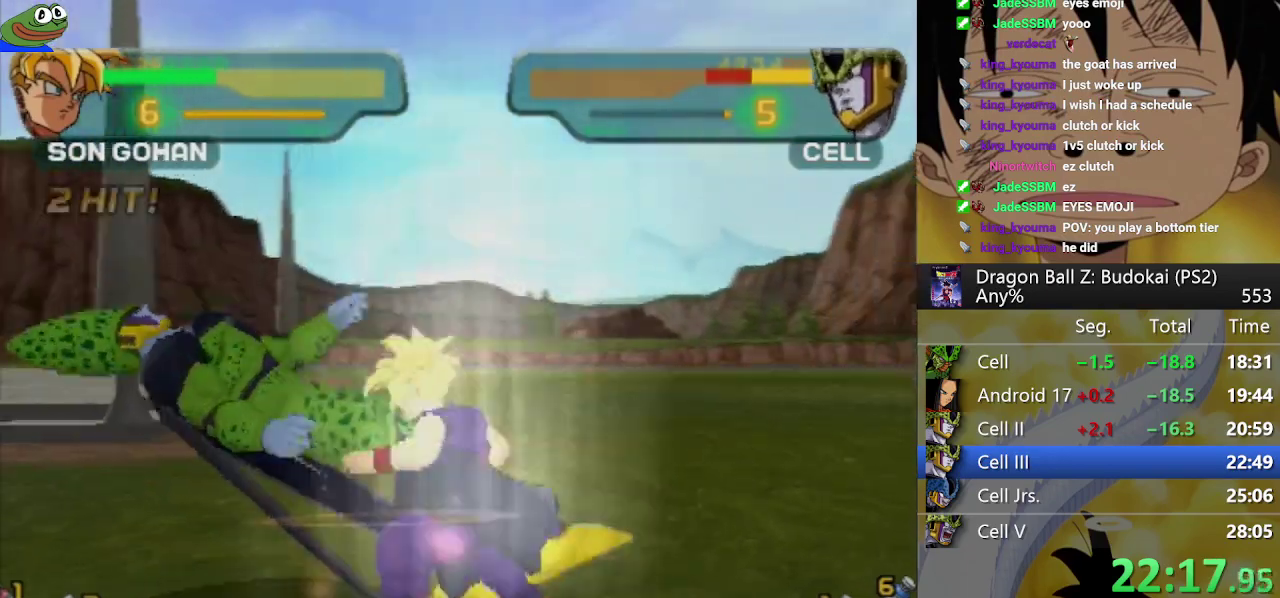
{"buttons": ["SQUARE"], "left_stick": "center", "right_stick": "center"}
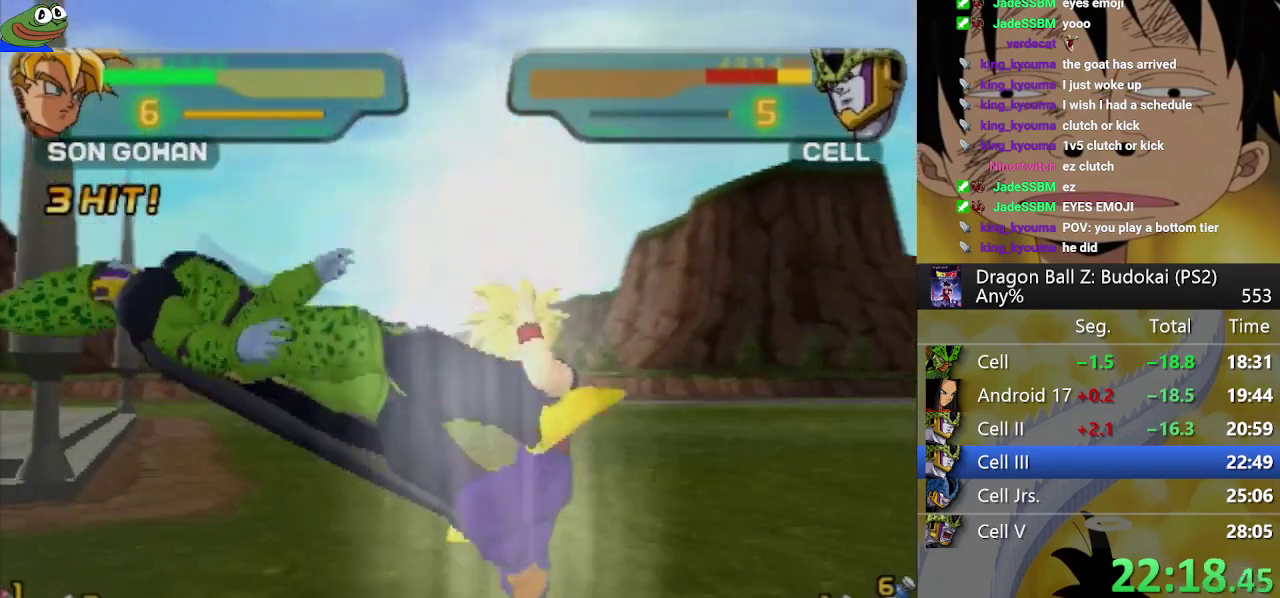
{"buttons": [], "left_stick": "center", "right_stick": "center"}
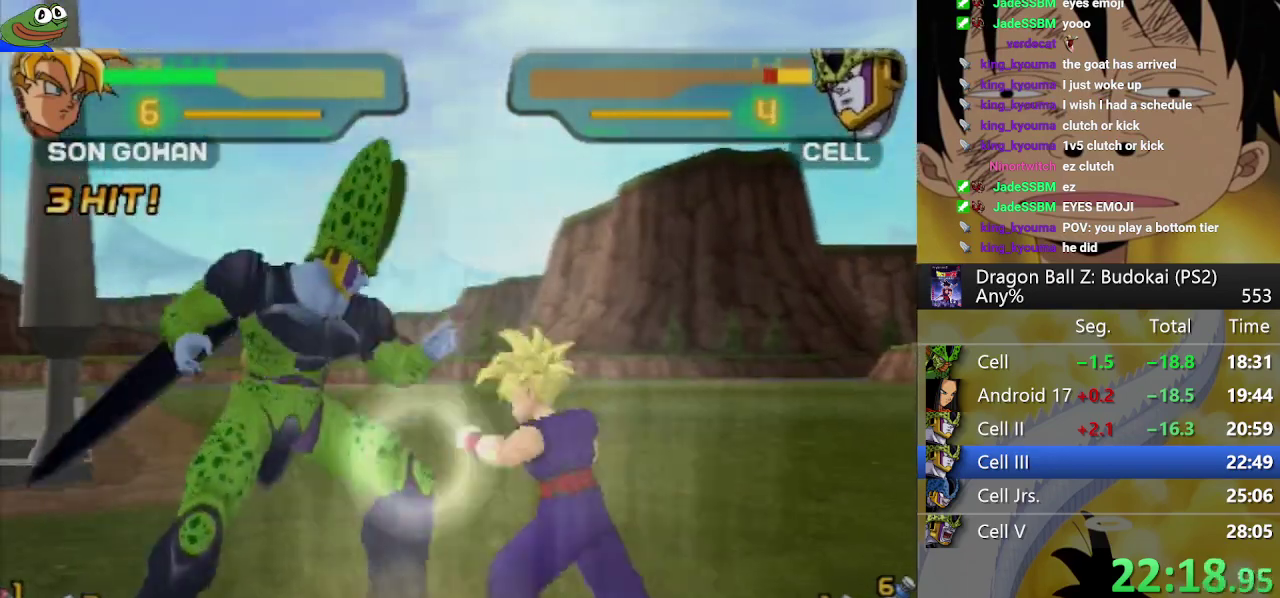
{"buttons": ["DPAD_LEFT"], "left_stick": "center", "right_stick": "center"}
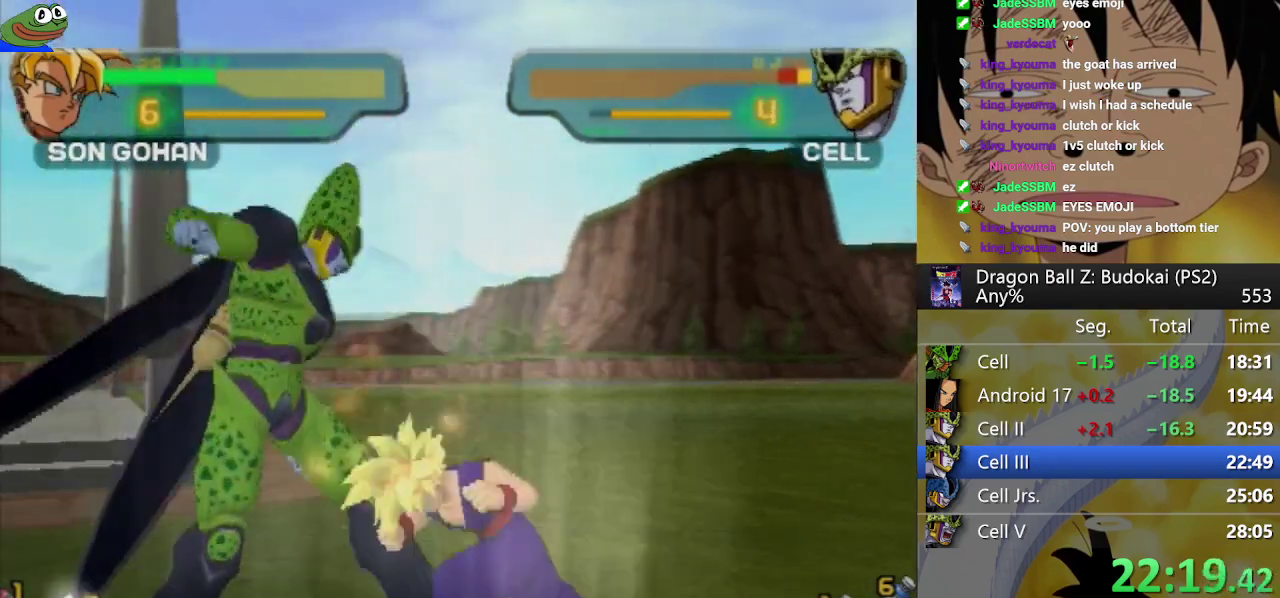
{"buttons": [], "left_stick": "center", "right_stick": "center"}
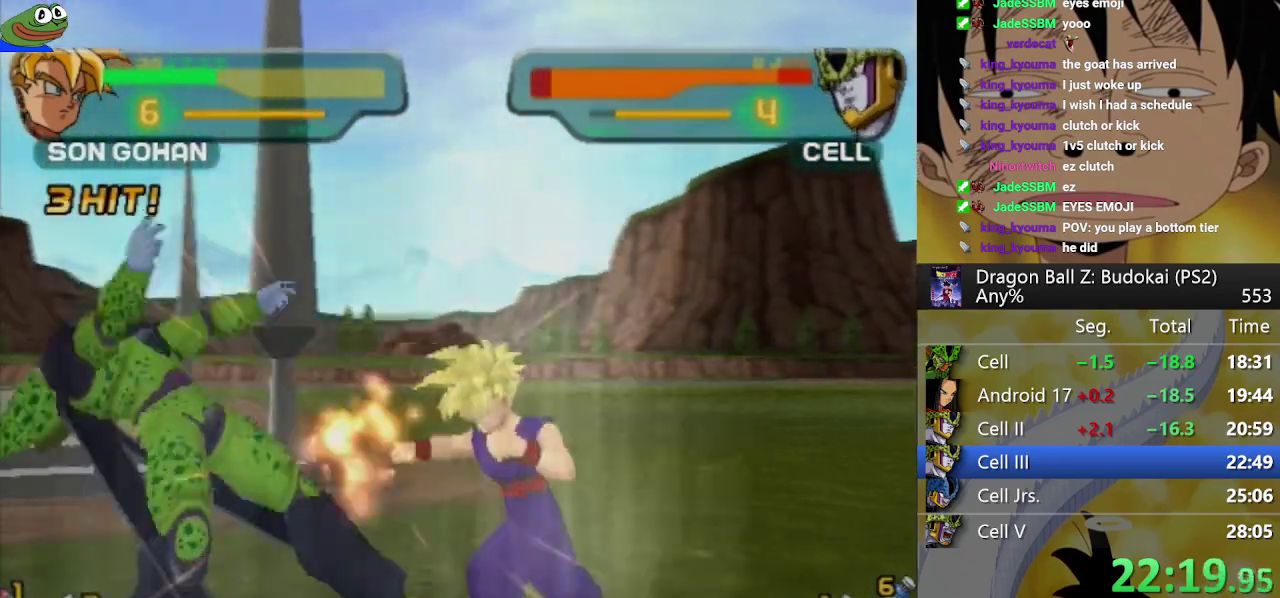
{"buttons": ["TRIANGLE"], "left_stick": "center", "right_stick": "center"}
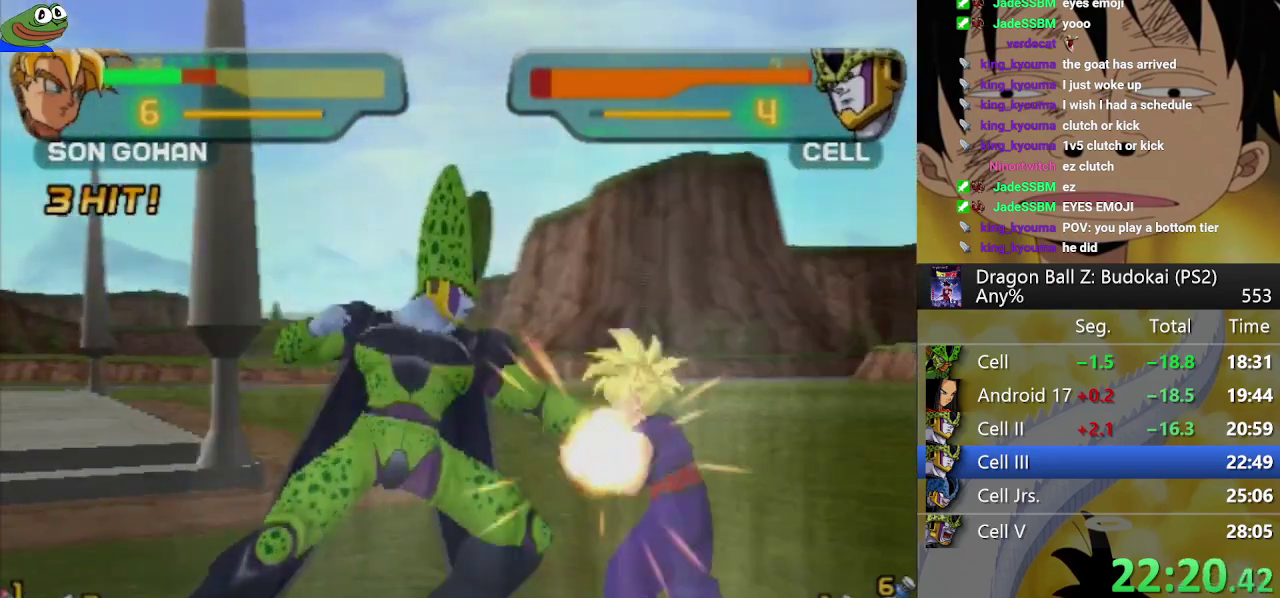
{"buttons": ["CROSS"], "left_stick": "center", "right_stick": "center"}
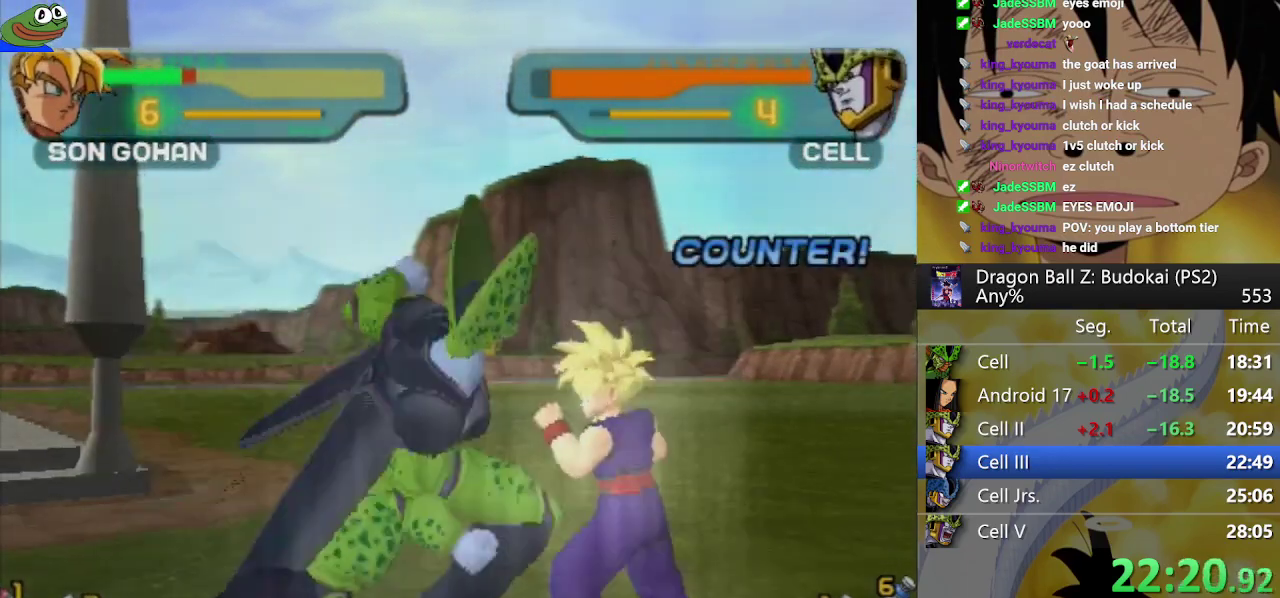
{"buttons": ["TRIANGLE"], "left_stick": "center", "right_stick": "center"}
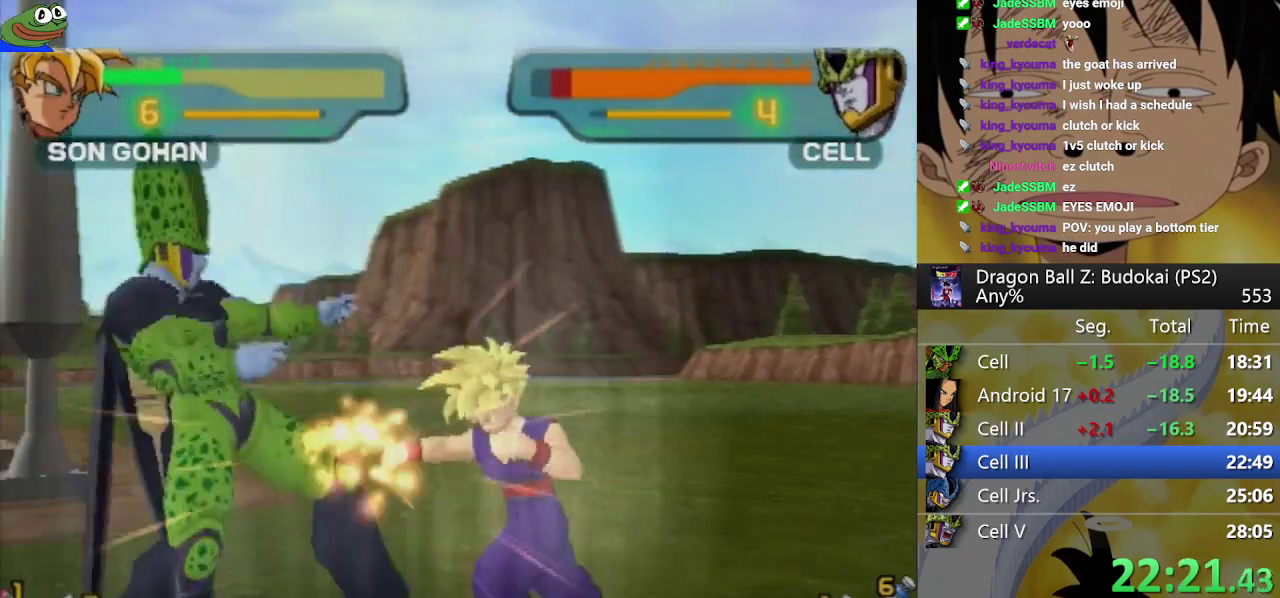
{"buttons": [], "left_stick": "center", "right_stick": "center"}
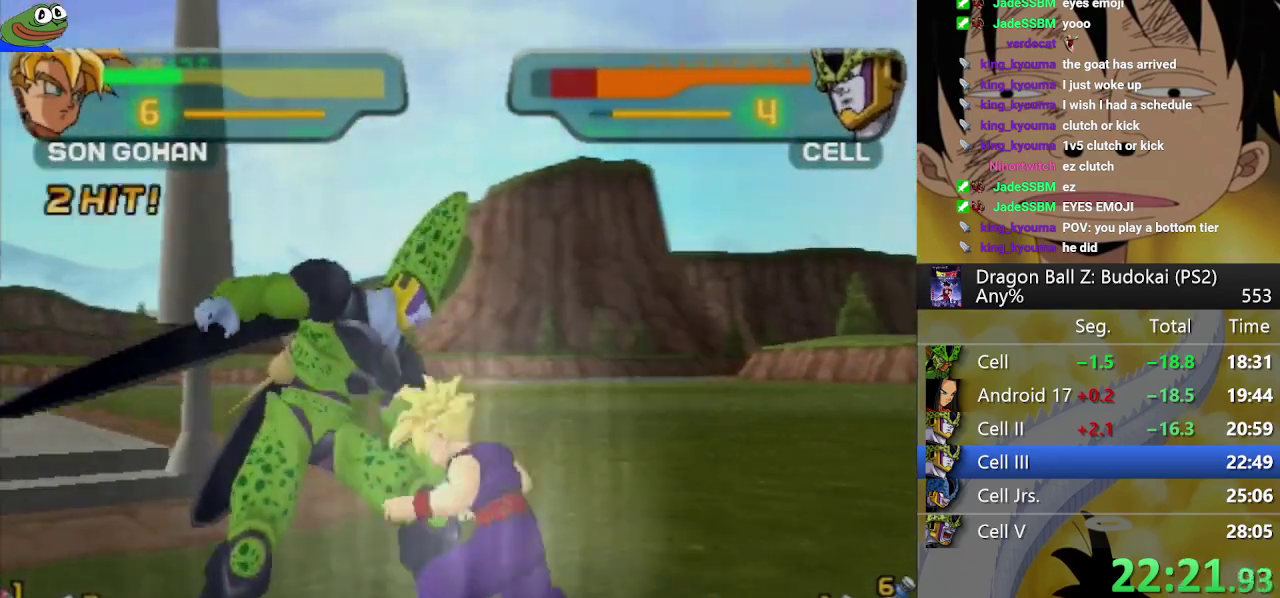
{"buttons": [], "left_stick": "center", "right_stick": "center"}
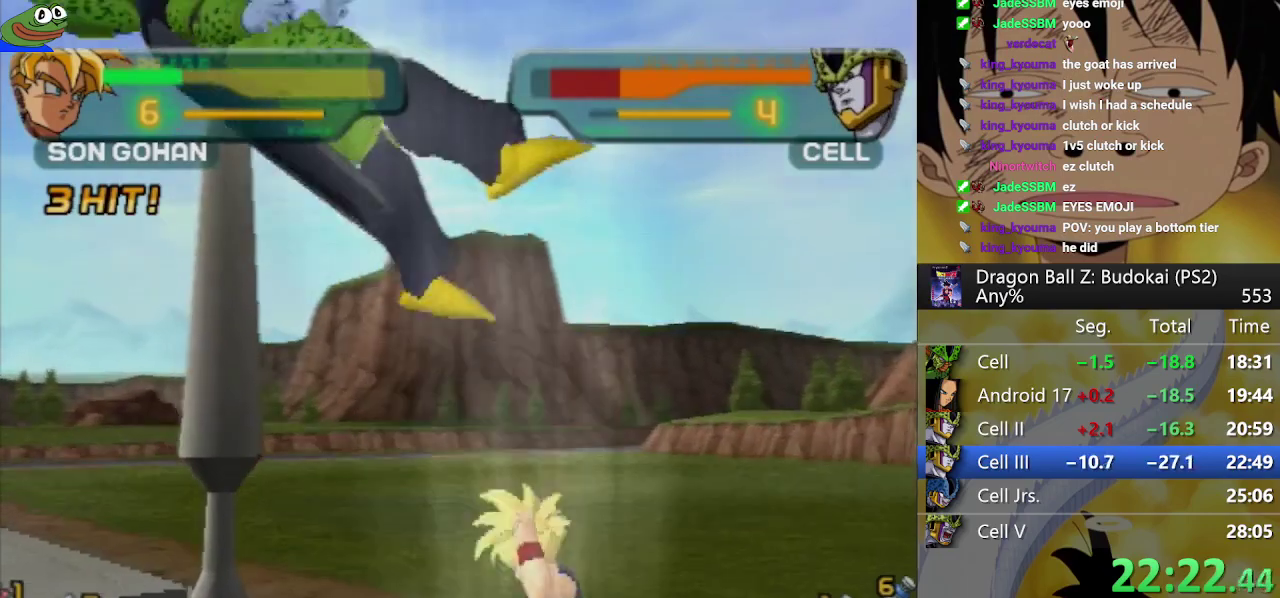
{"buttons": [], "left_stick": "center", "right_stick": "center"}
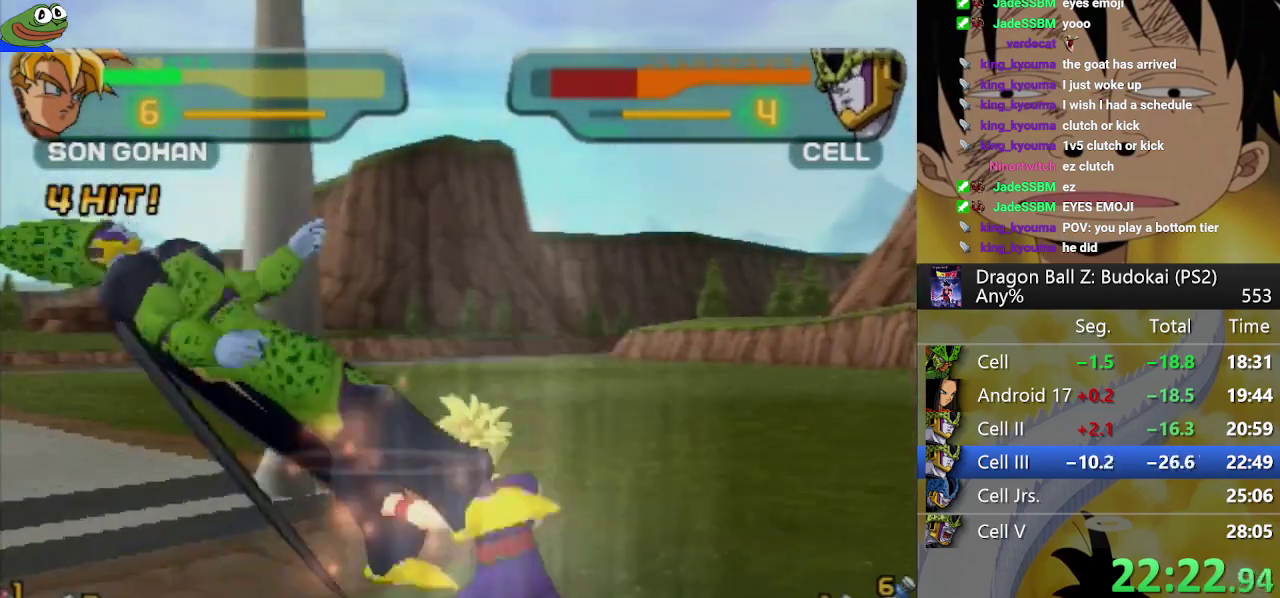
{"buttons": ["SQUARE"], "left_stick": "center", "right_stick": "center"}
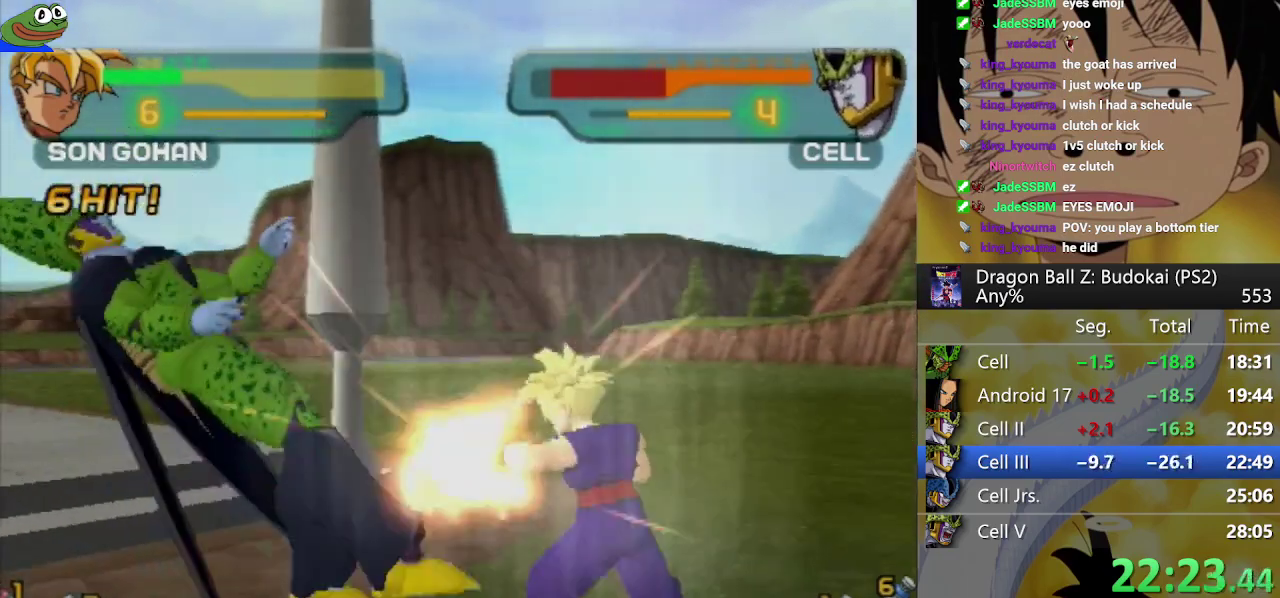
{"buttons": ["SQUARE"], "left_stick": "center", "right_stick": "center"}
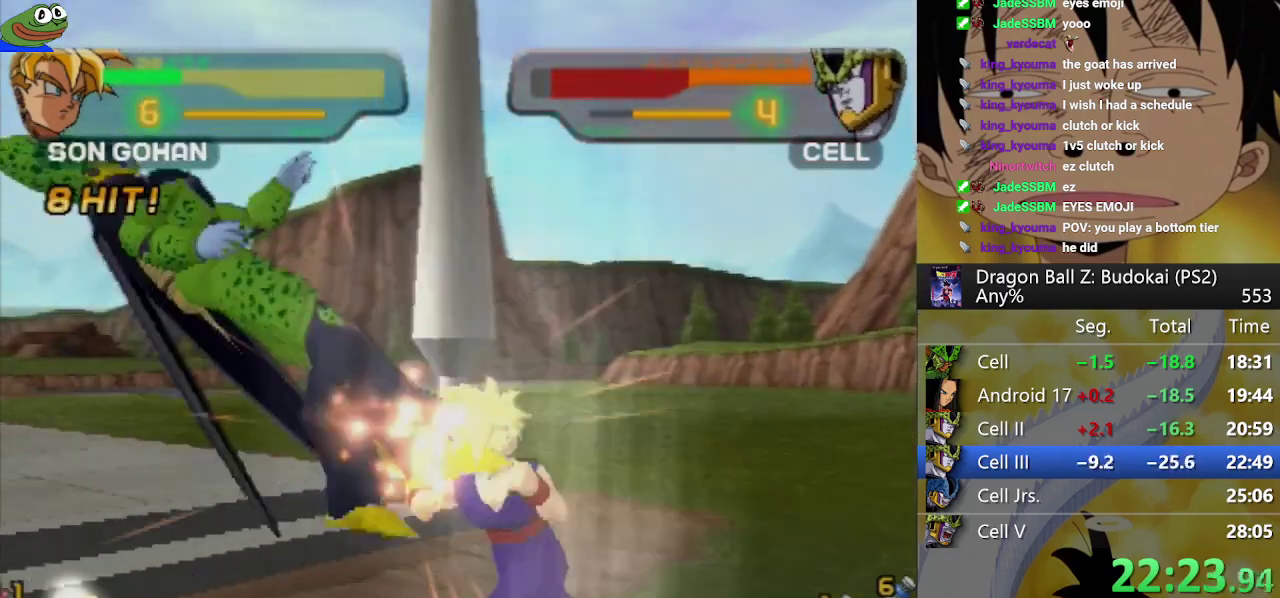
{"buttons": [], "left_stick": "center", "right_stick": "center"}
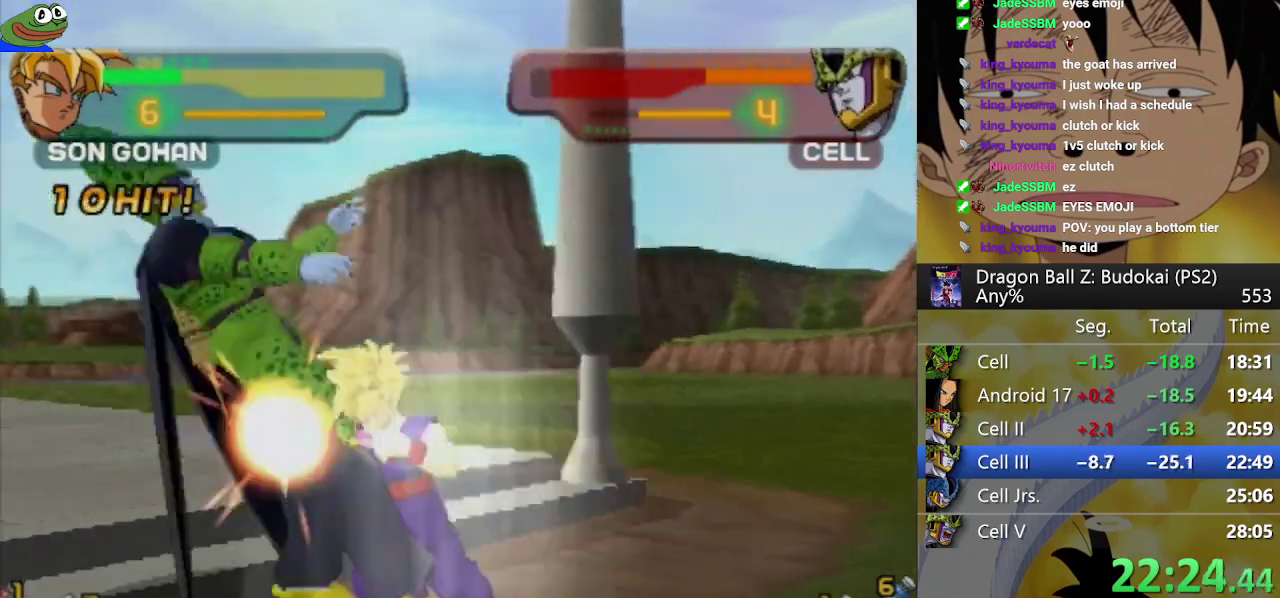
{"buttons": ["SQUARE", "DPAD_LEFT"], "left_stick": "center", "right_stick": "center"}
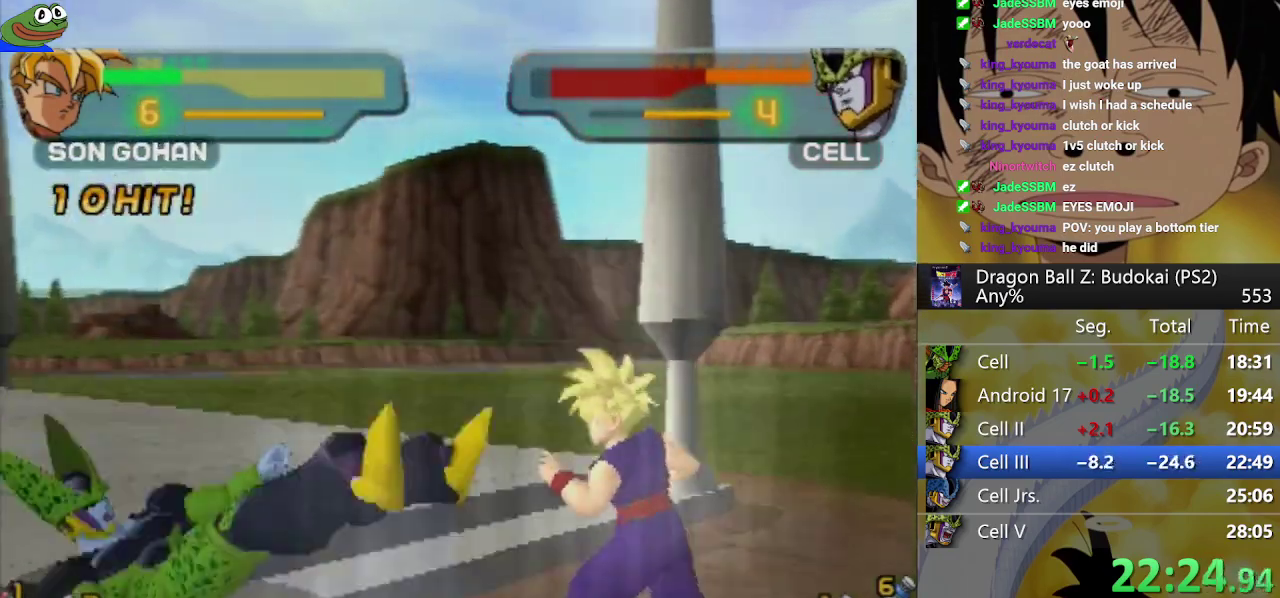
{"buttons": [], "left_stick": "center", "right_stick": "center"}
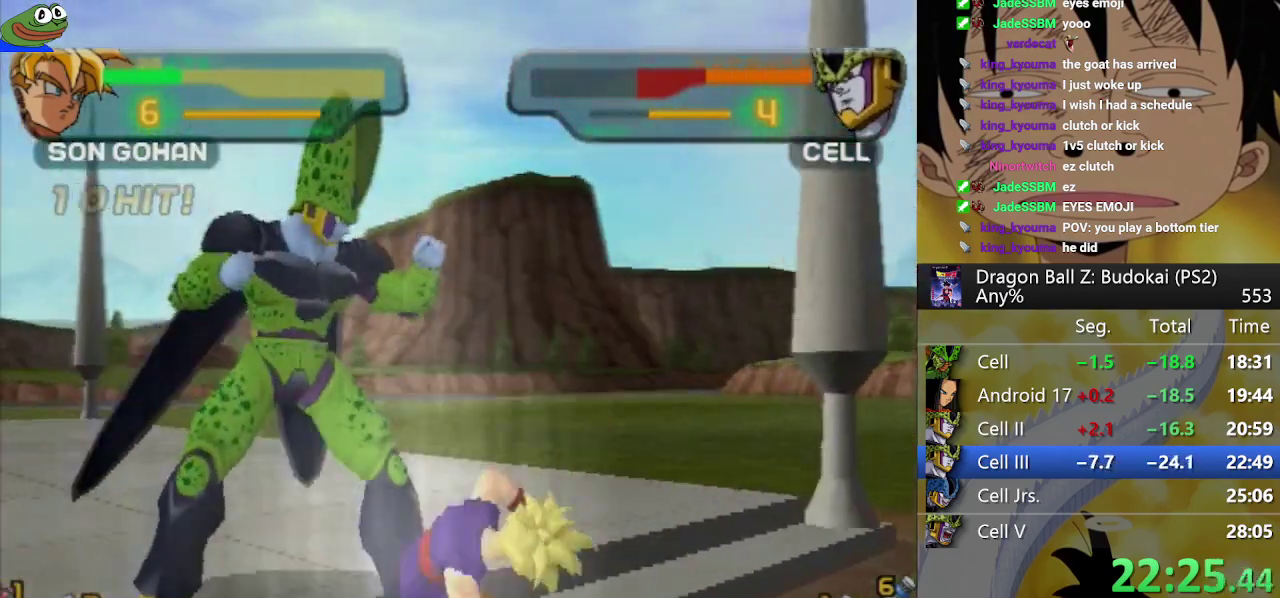
{"buttons": [], "left_stick": "center", "right_stick": "center"}
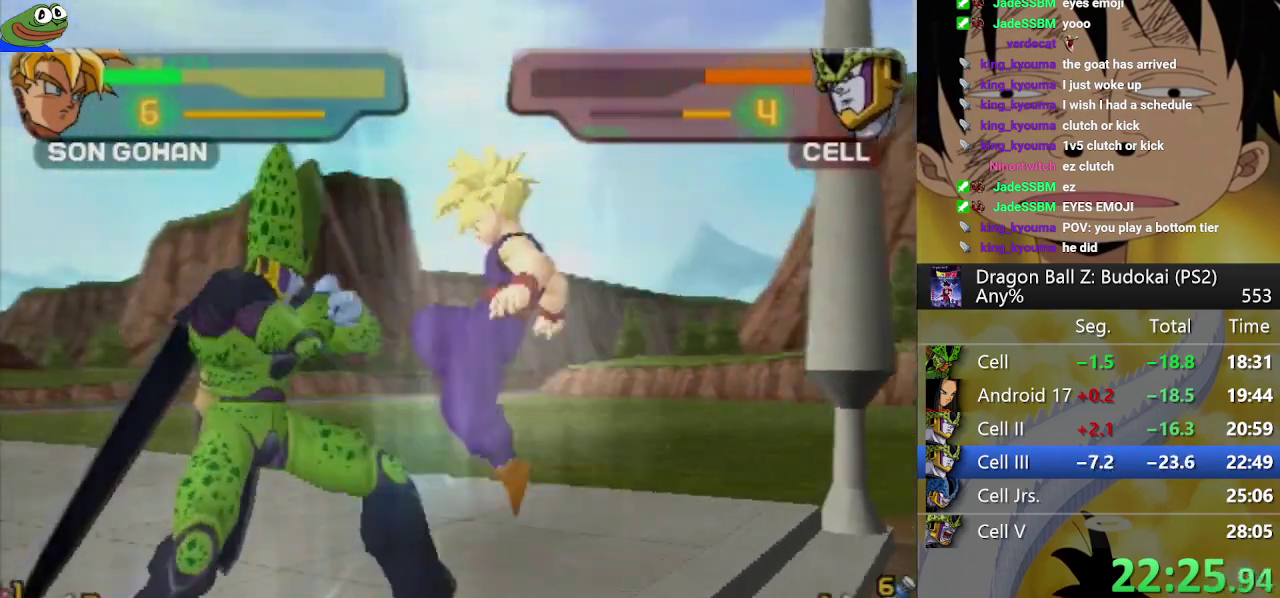
{"buttons": [], "left_stick": "center", "right_stick": "center"}
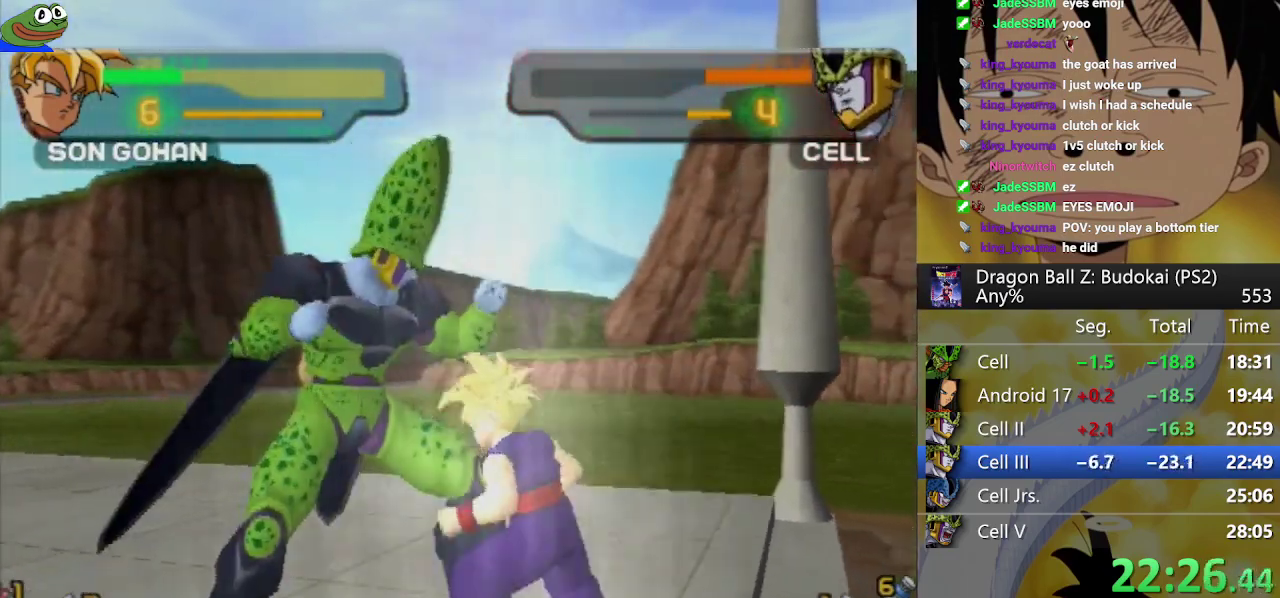
{"buttons": ["DPAD_LEFT"], "left_stick": "center", "right_stick": "center"}
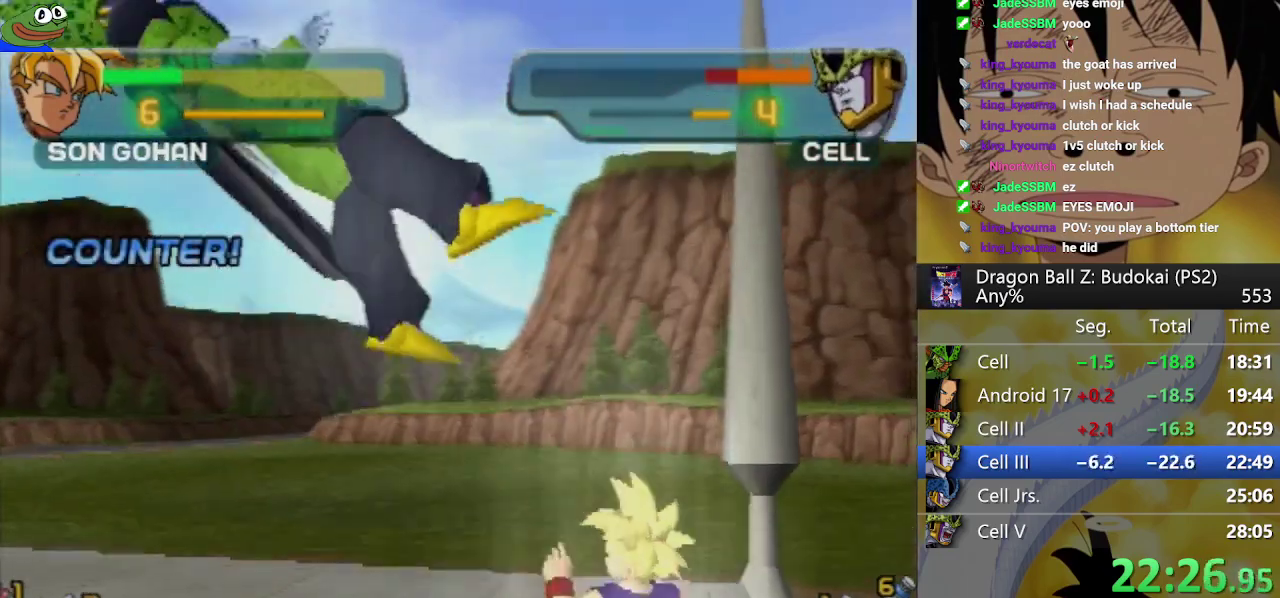
{"buttons": [], "left_stick": "center", "right_stick": "center"}
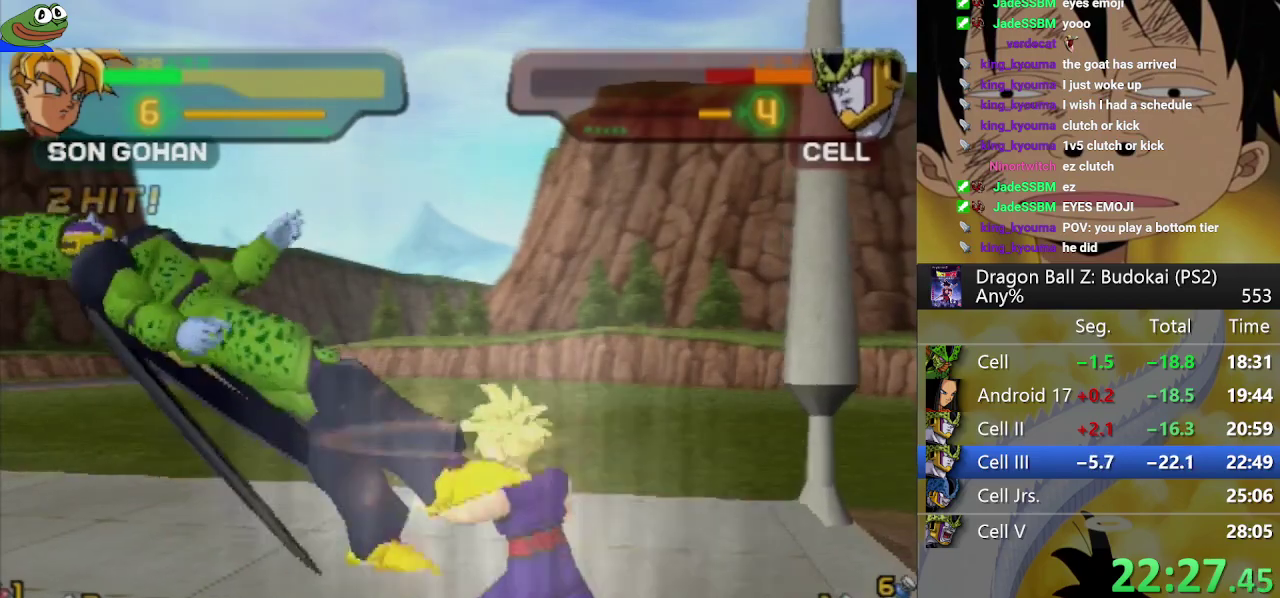
{"buttons": ["SQUARE"], "left_stick": "center", "right_stick": "center"}
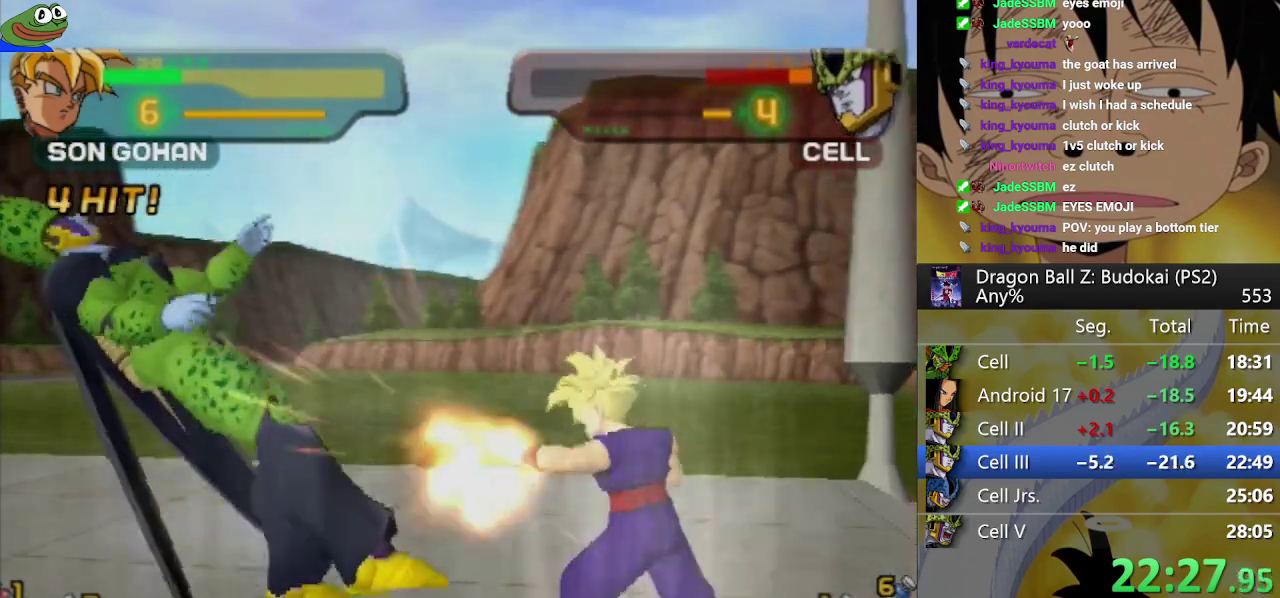
{"buttons": [], "left_stick": "center", "right_stick": "center"}
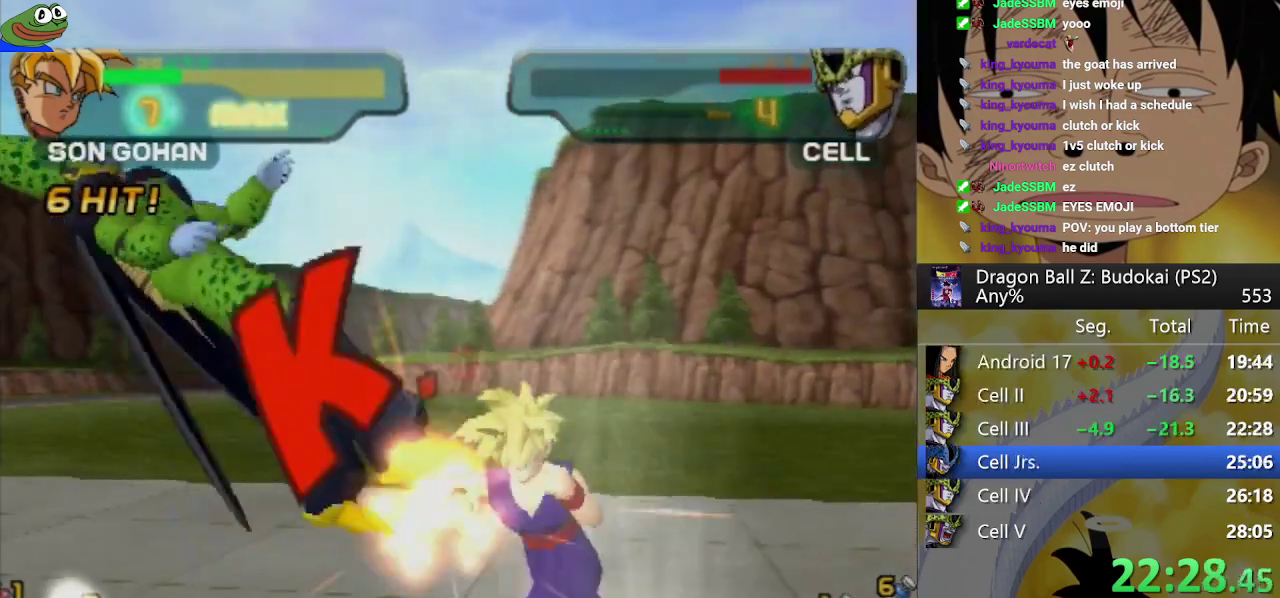
{"buttons": [], "left_stick": "center", "right_stick": "center"}
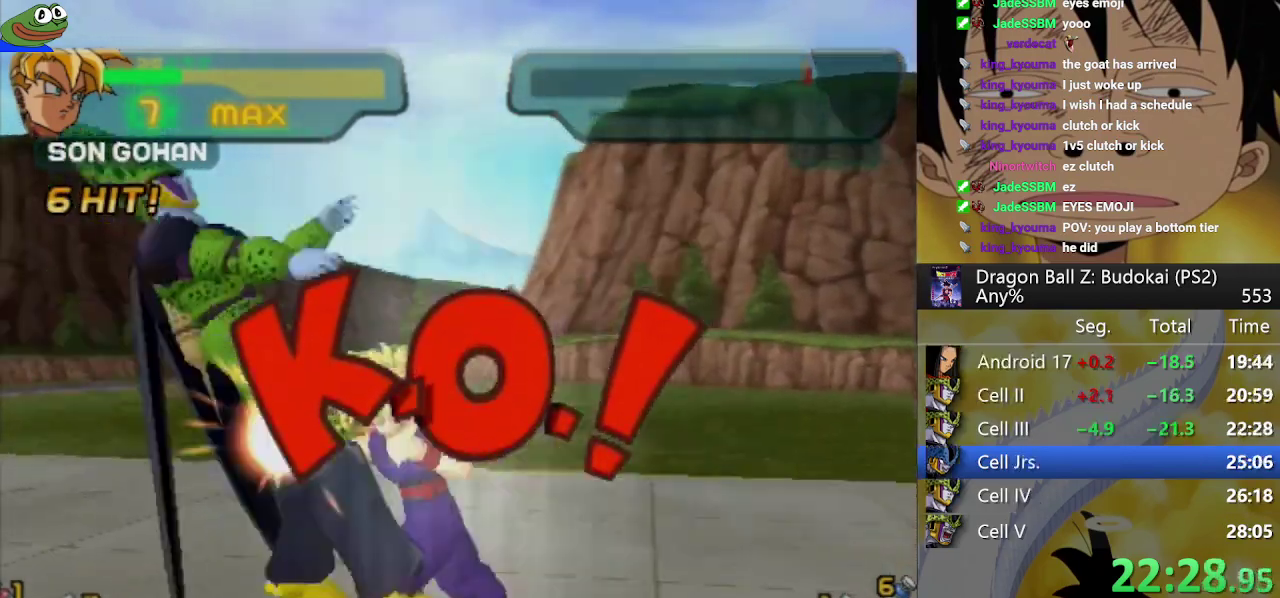
{"buttons": ["CROSS"], "left_stick": "center", "right_stick": "center"}
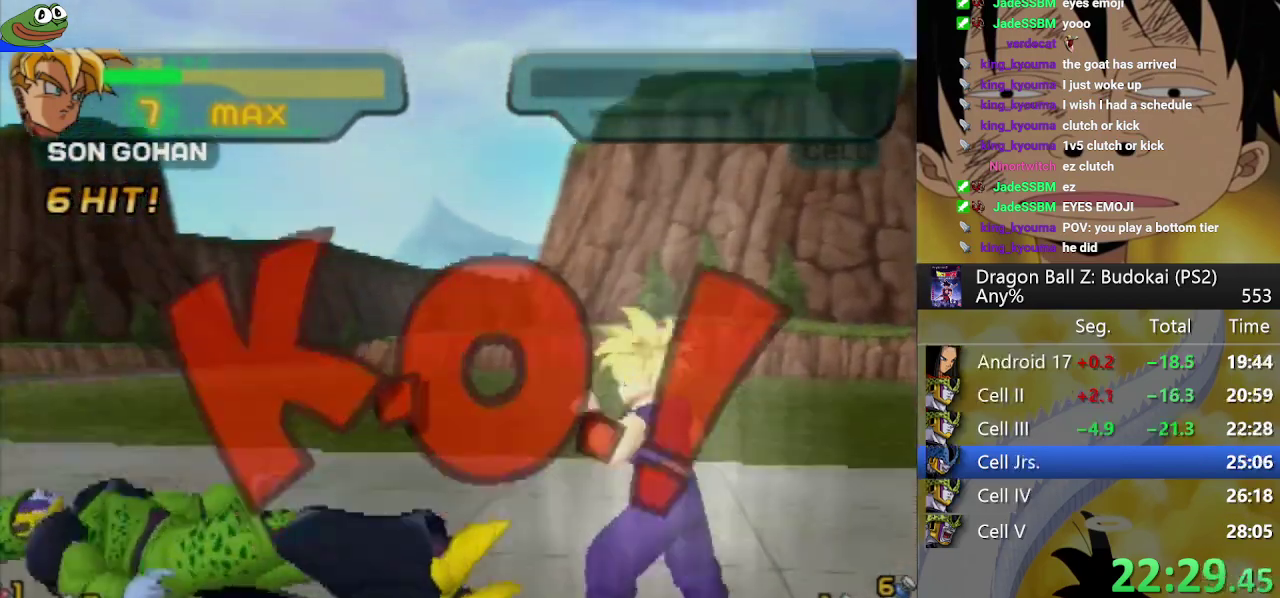
{"buttons": ["CROSS", "DPAD_RIGHT"], "left_stick": "center", "right_stick": "center"}
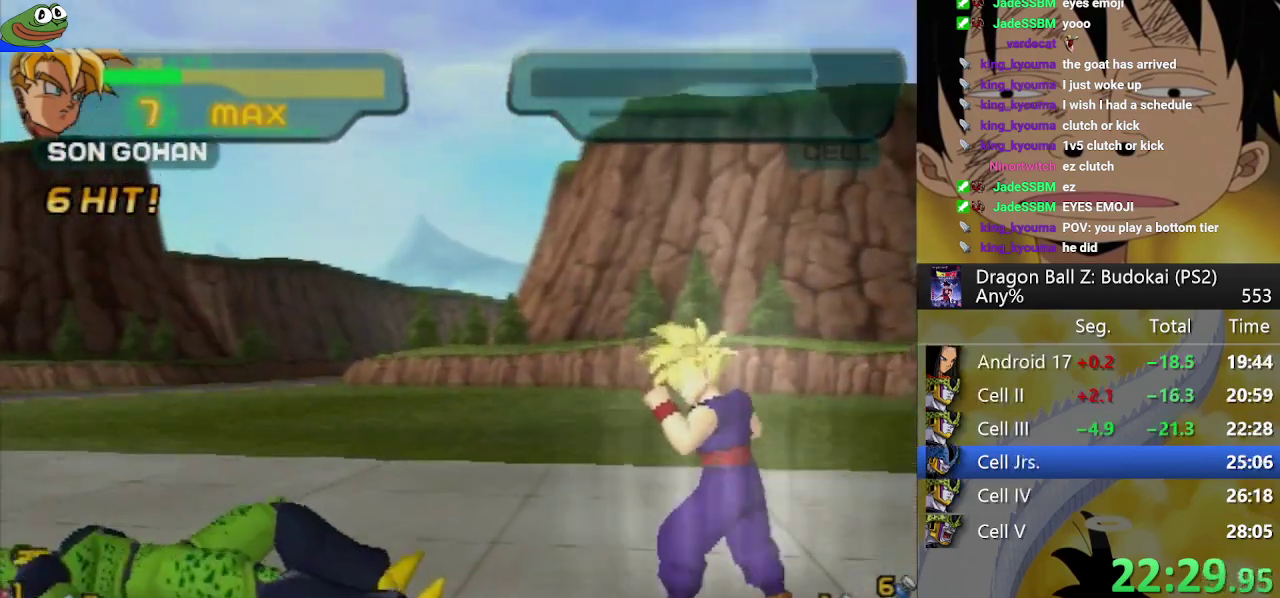
{"buttons": [], "left_stick": "center", "right_stick": "center"}
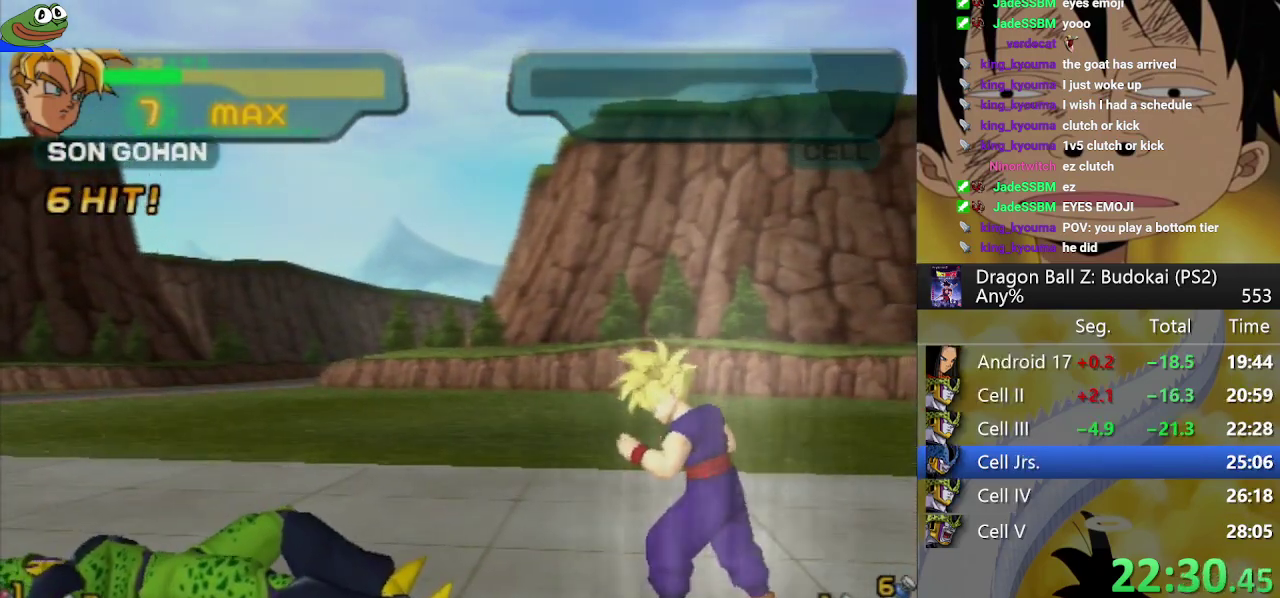
{"buttons": [], "left_stick": "center", "right_stick": "center"}